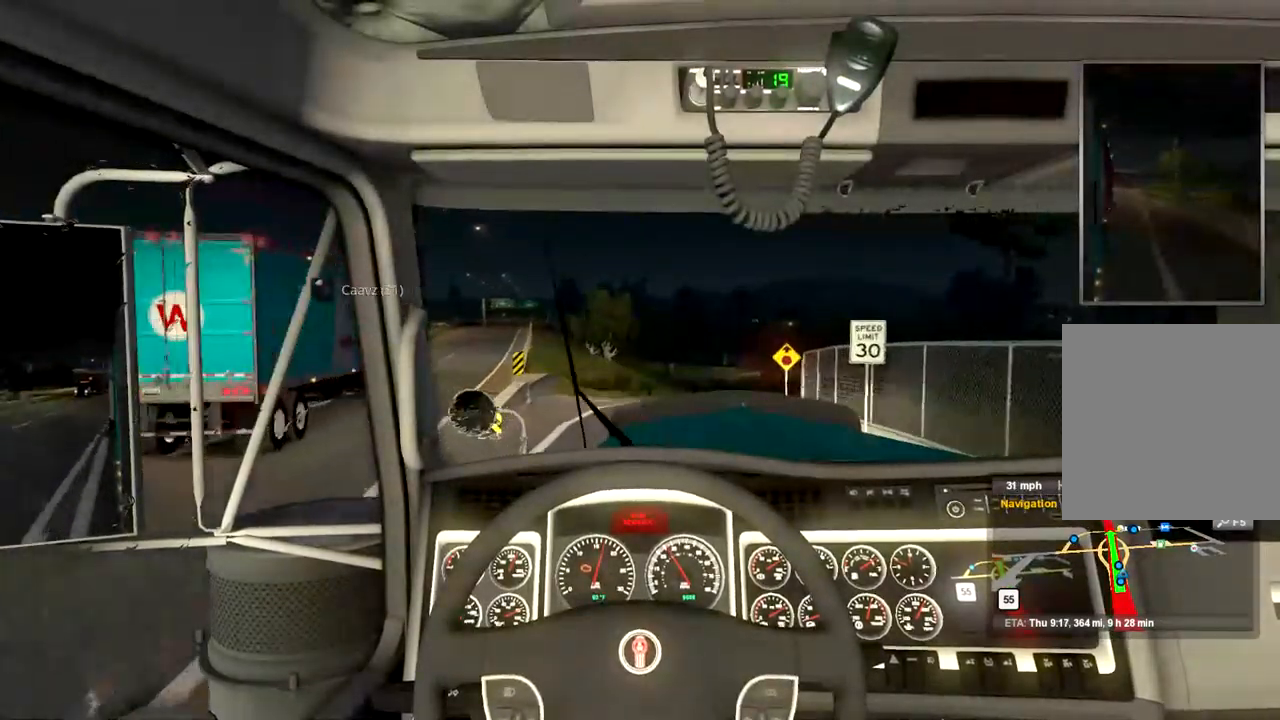
Gameplay with a controller (Xbox layout); each line is a JSON object with the inputs held at the frame after it. "events" lists button and stick changes between this image and that frame as [ms after this image, input, new state], when the widget could be followed in between.
{"buttons": ["R2"], "left_stick": "center", "right_stick": "center", "events": []}
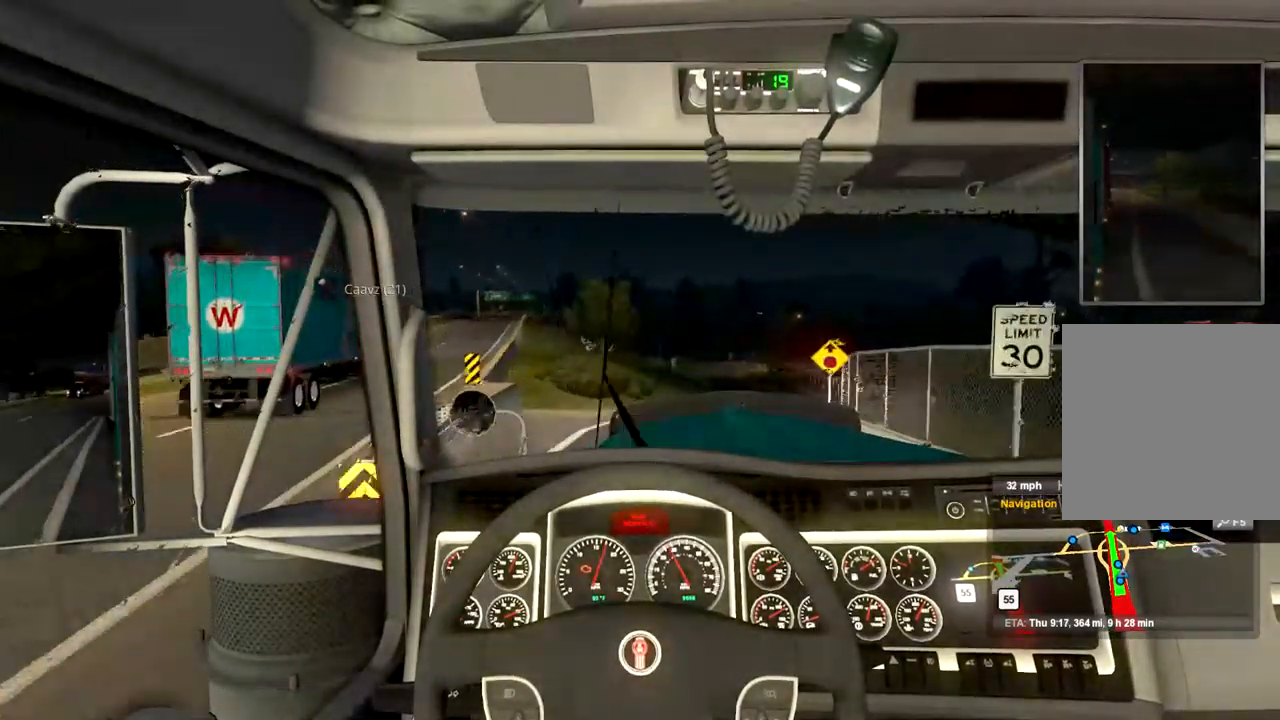
{"buttons": ["R2"], "left_stick": "center", "right_stick": "center", "events": []}
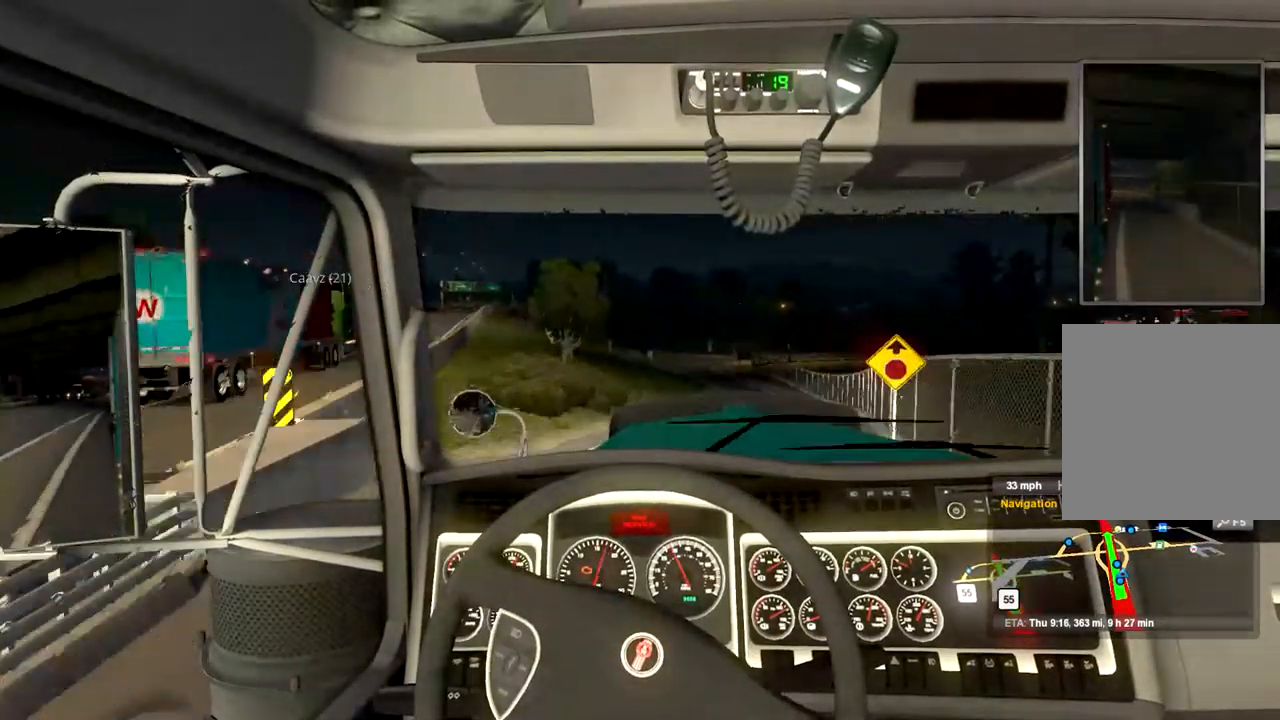
{"buttons": ["R2"], "left_stick": "center", "right_stick": "center", "events": []}
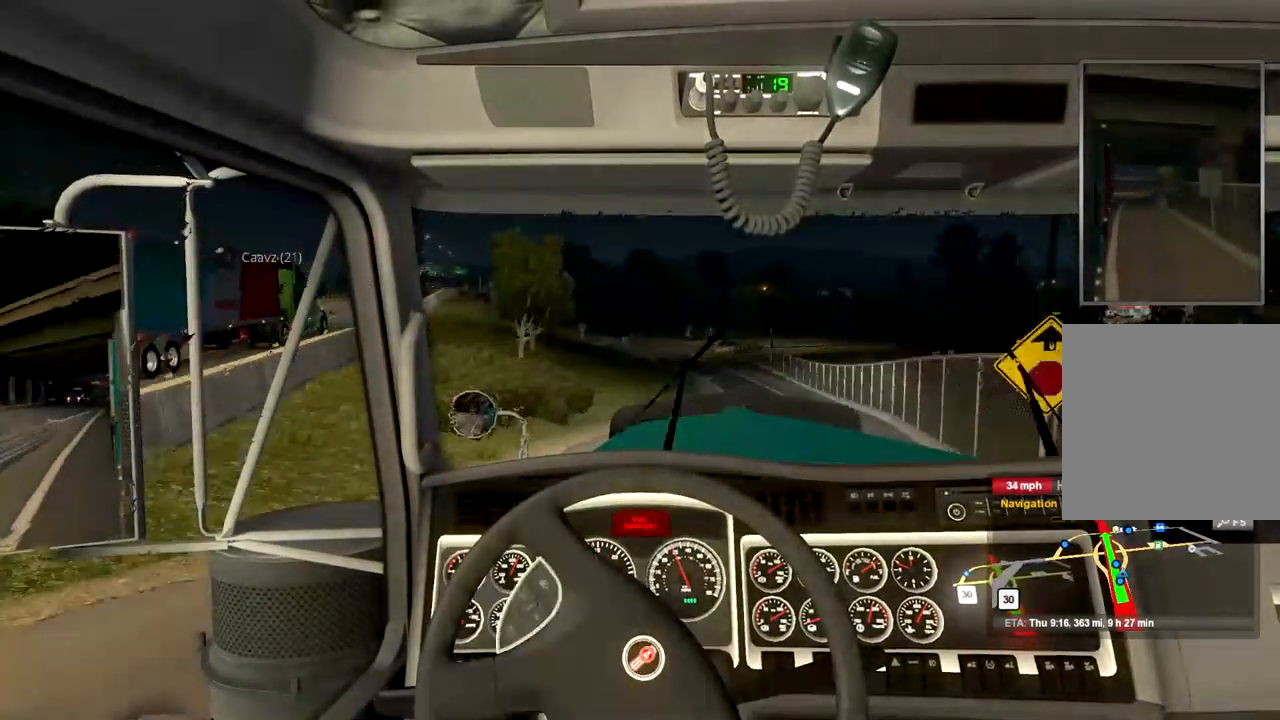
{"buttons": ["R2"], "left_stick": "up-right", "right_stick": "center", "events": [[167, "left_stick", "up-right"]]}
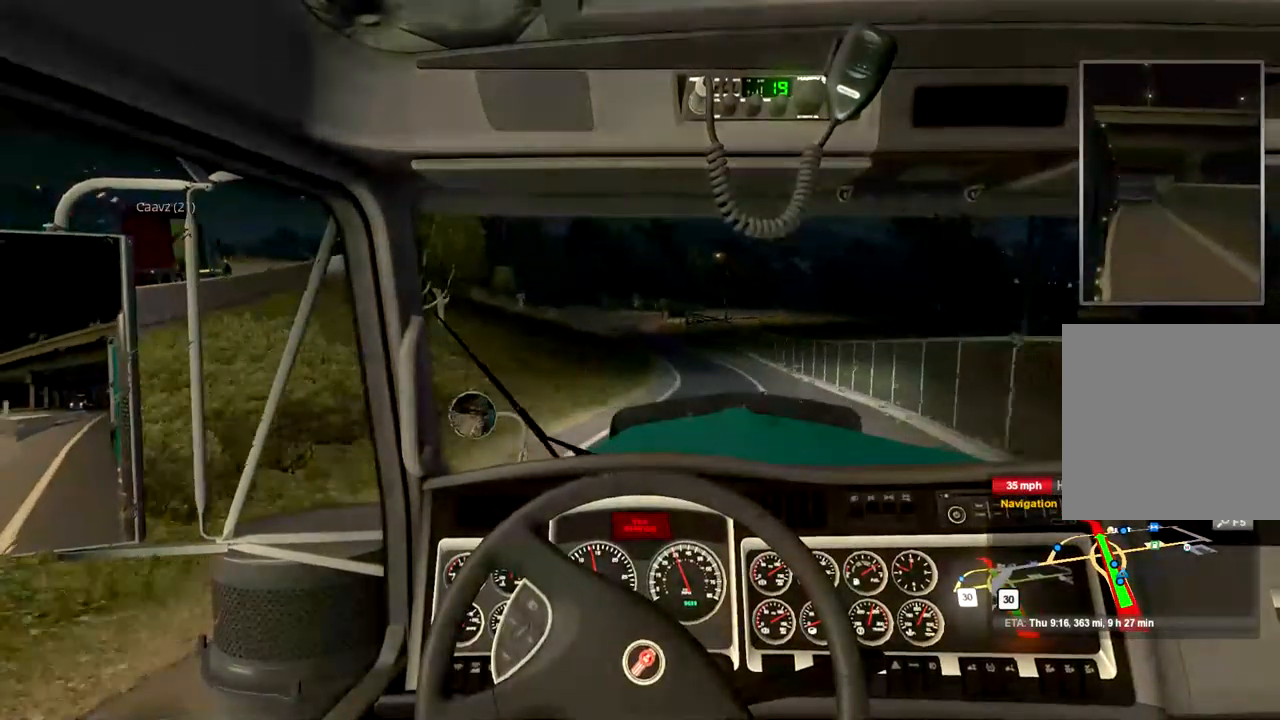
{"buttons": ["R2"], "left_stick": "center", "right_stick": "center", "events": [[133, "left_stick", "center"]]}
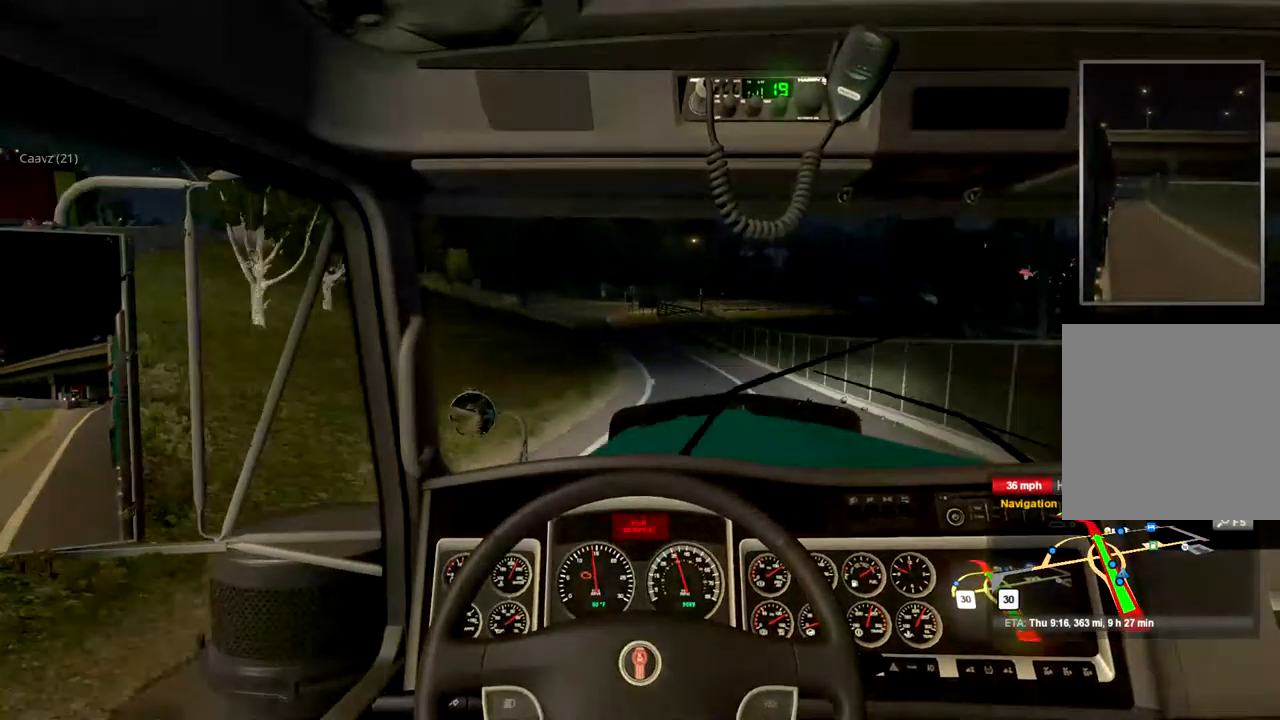
{"buttons": ["R2"], "left_stick": "center", "right_stick": "center", "events": []}
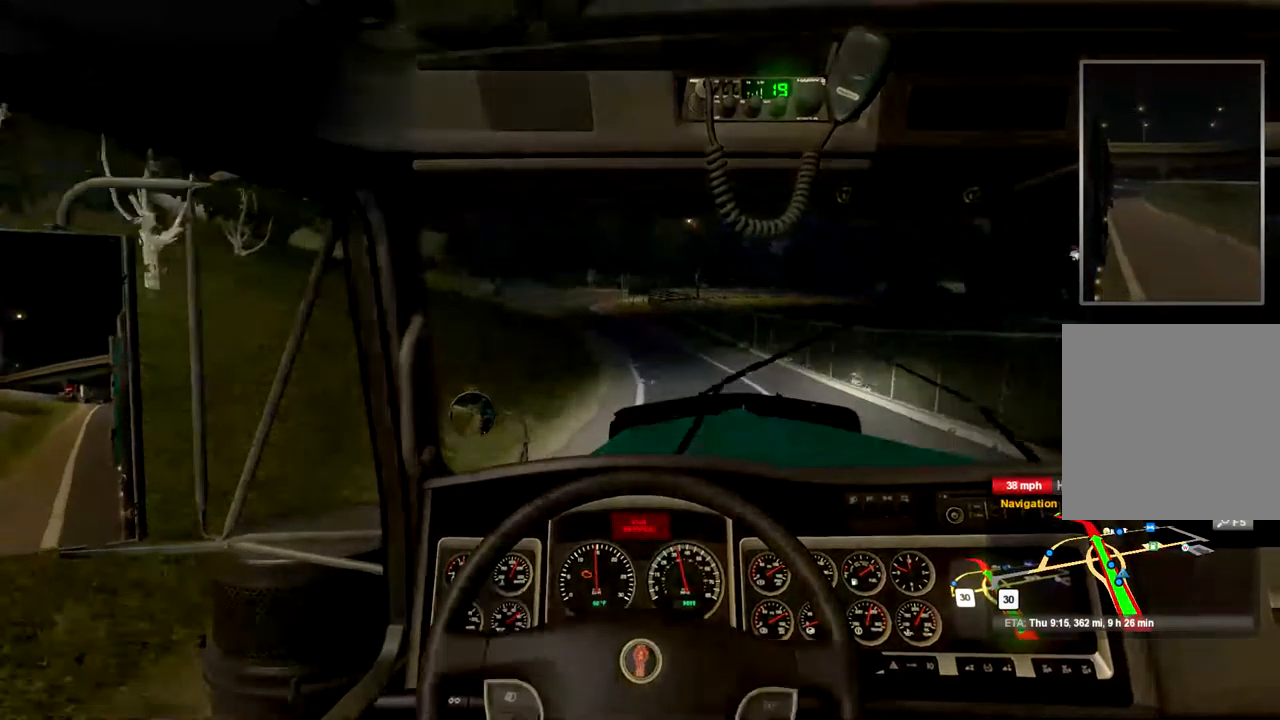
{"buttons": ["R2"], "left_stick": "center", "right_stick": "center", "events": []}
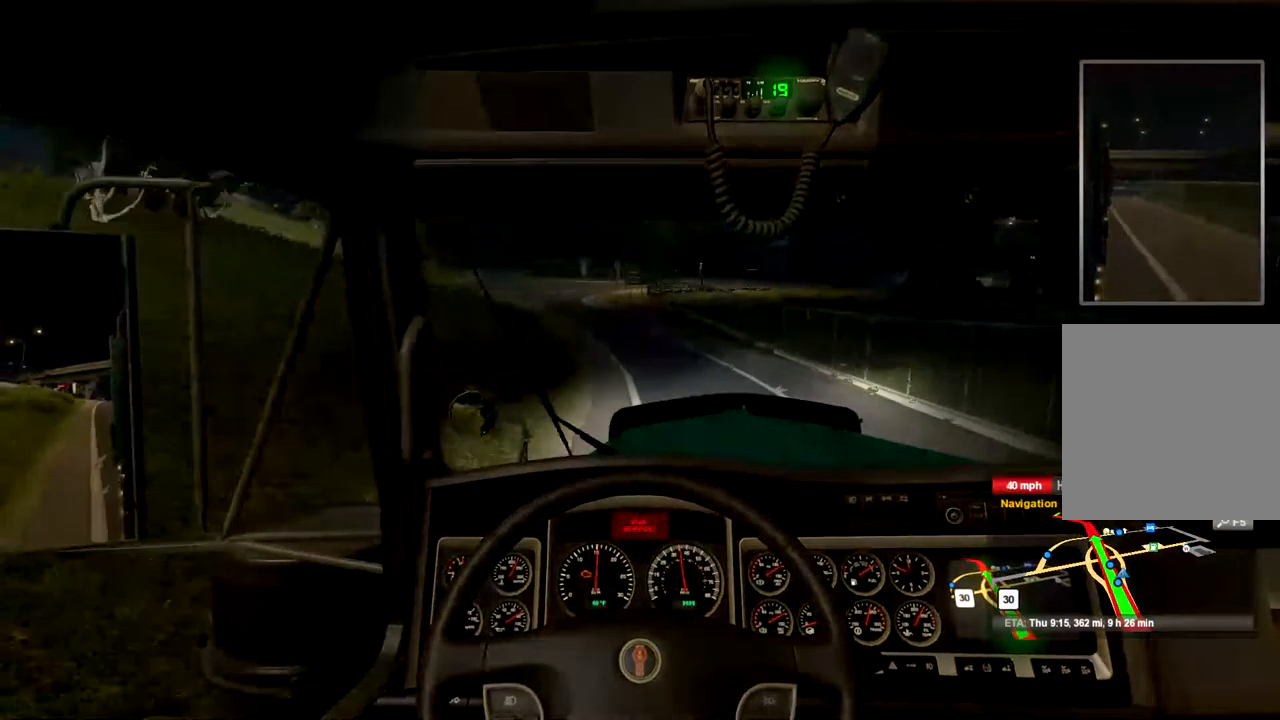
{"buttons": ["R2"], "left_stick": "center", "right_stick": "center", "events": []}
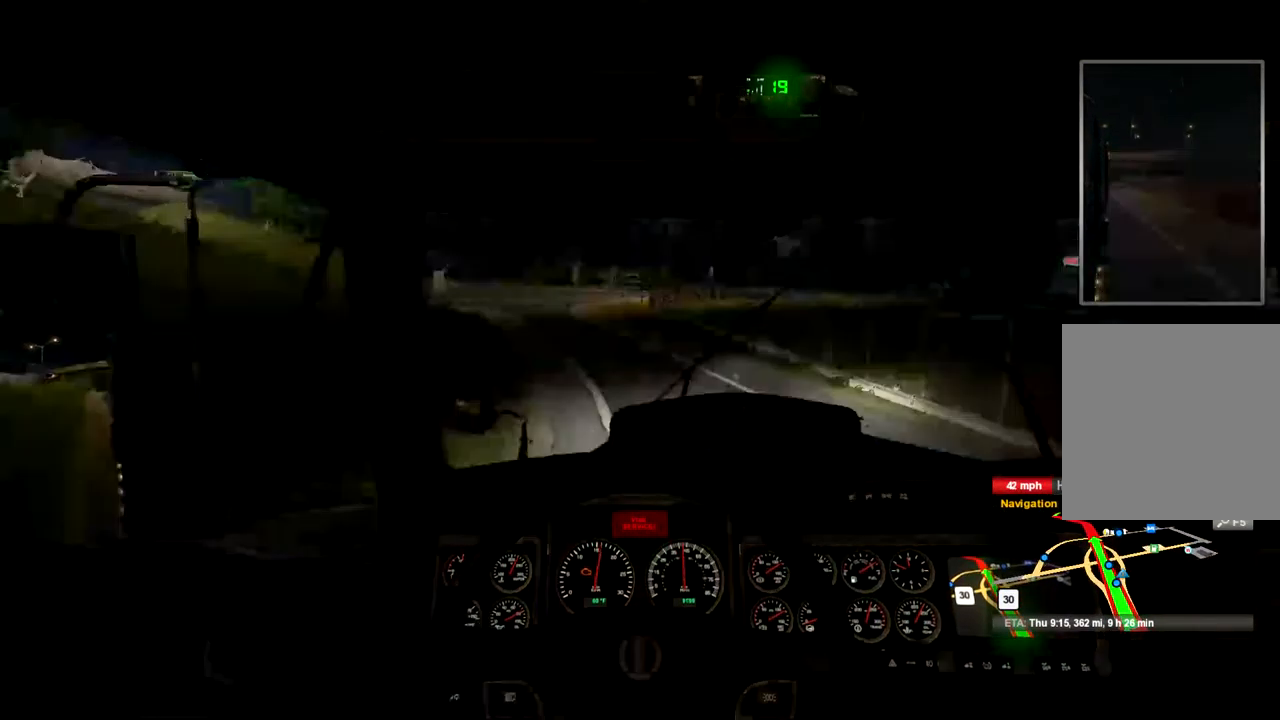
{"buttons": ["R2"], "left_stick": "left", "right_stick": "center", "events": [[500, "left_stick", "left"]]}
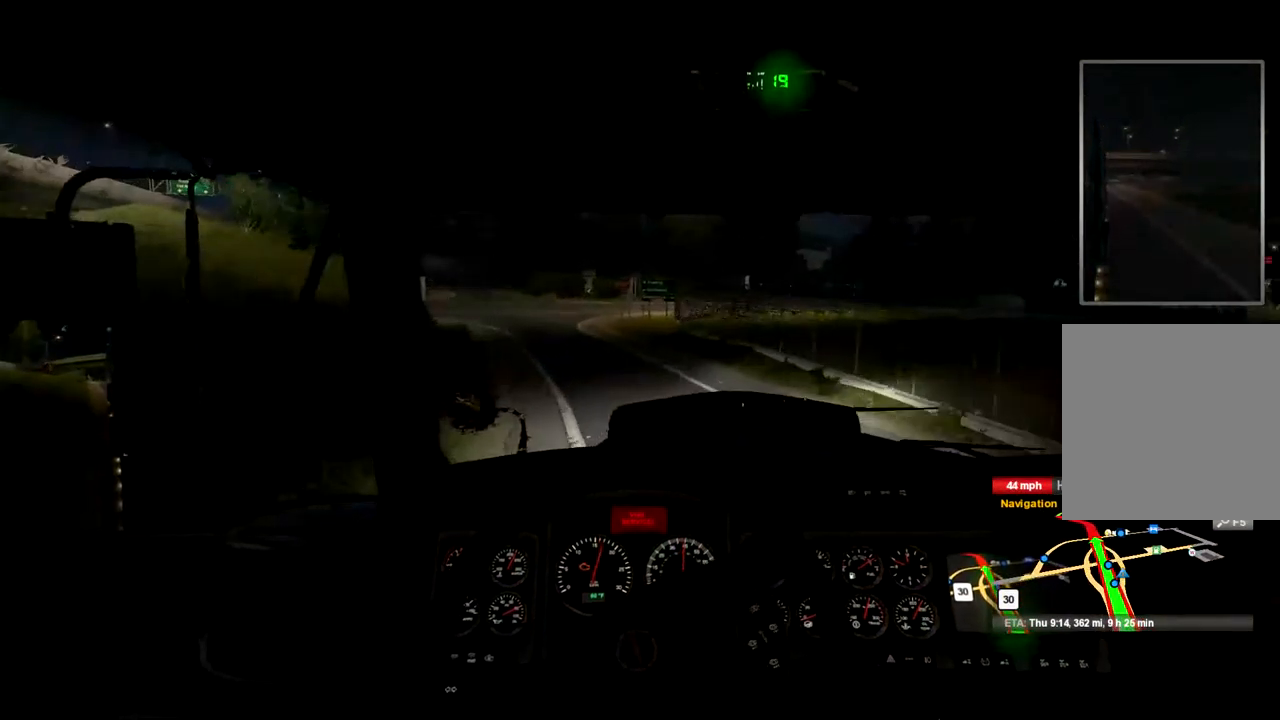
{"buttons": ["R2"], "left_stick": "center", "right_stick": "center", "events": [[434, "left_stick", "center"]]}
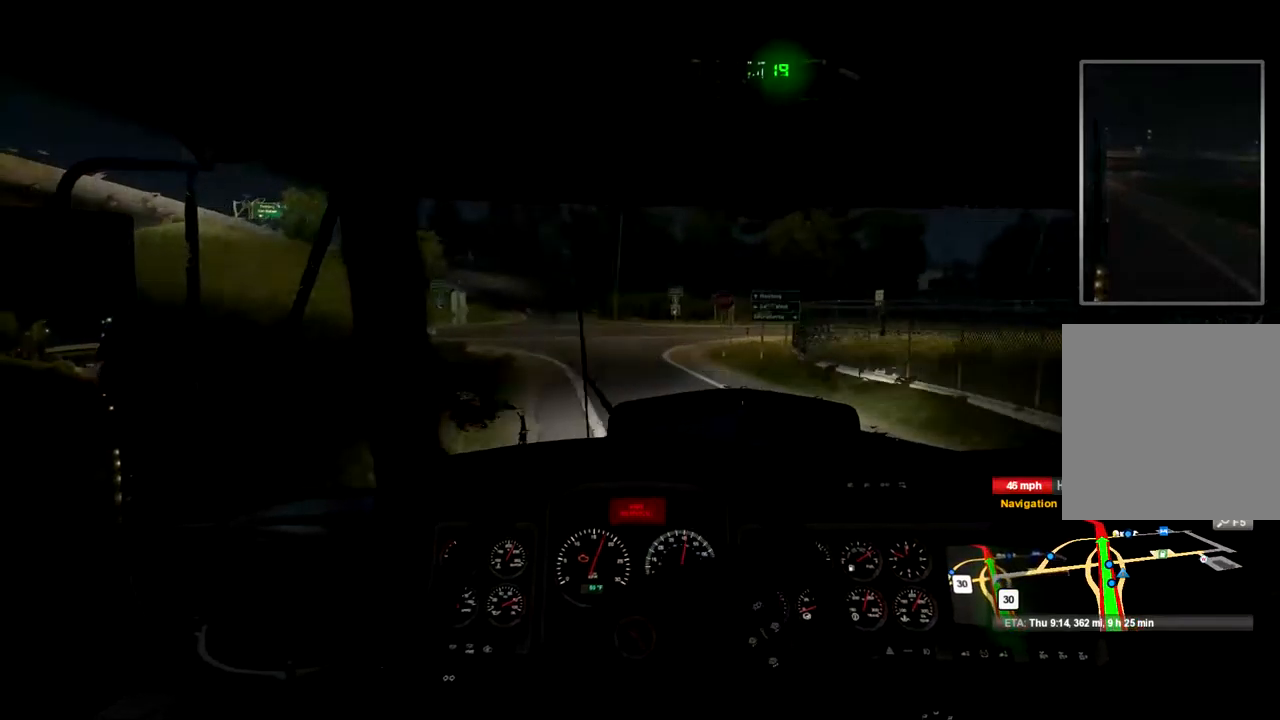
{"buttons": ["R2"], "left_stick": "center", "right_stick": "center", "events": []}
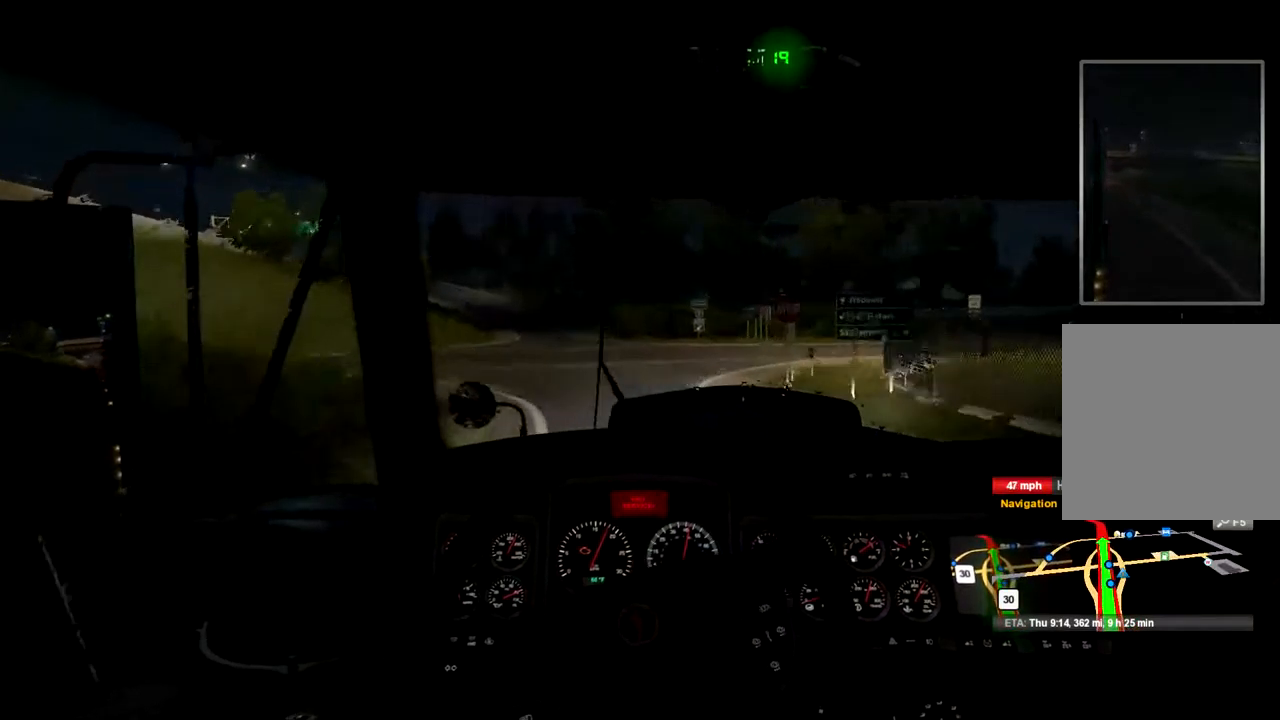
{"buttons": ["R2"], "left_stick": "center", "right_stick": "center", "events": []}
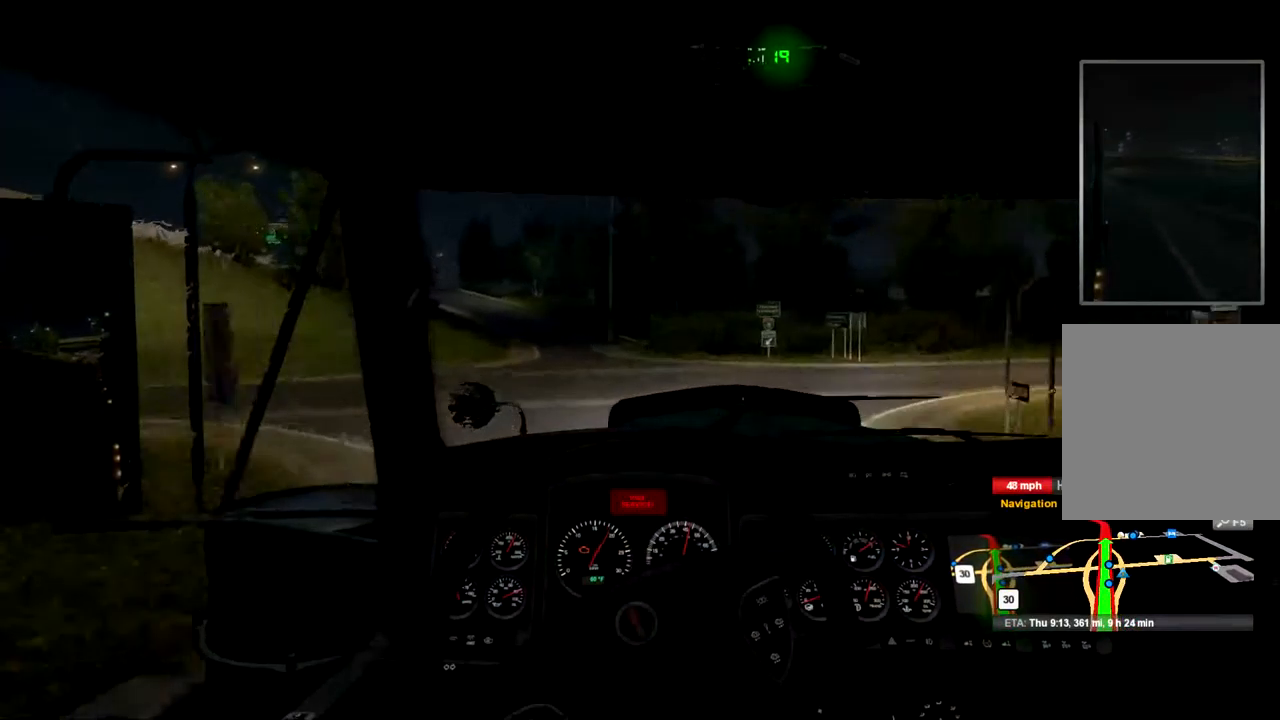
{"buttons": ["R2"], "left_stick": "center", "right_stick": "center", "events": []}
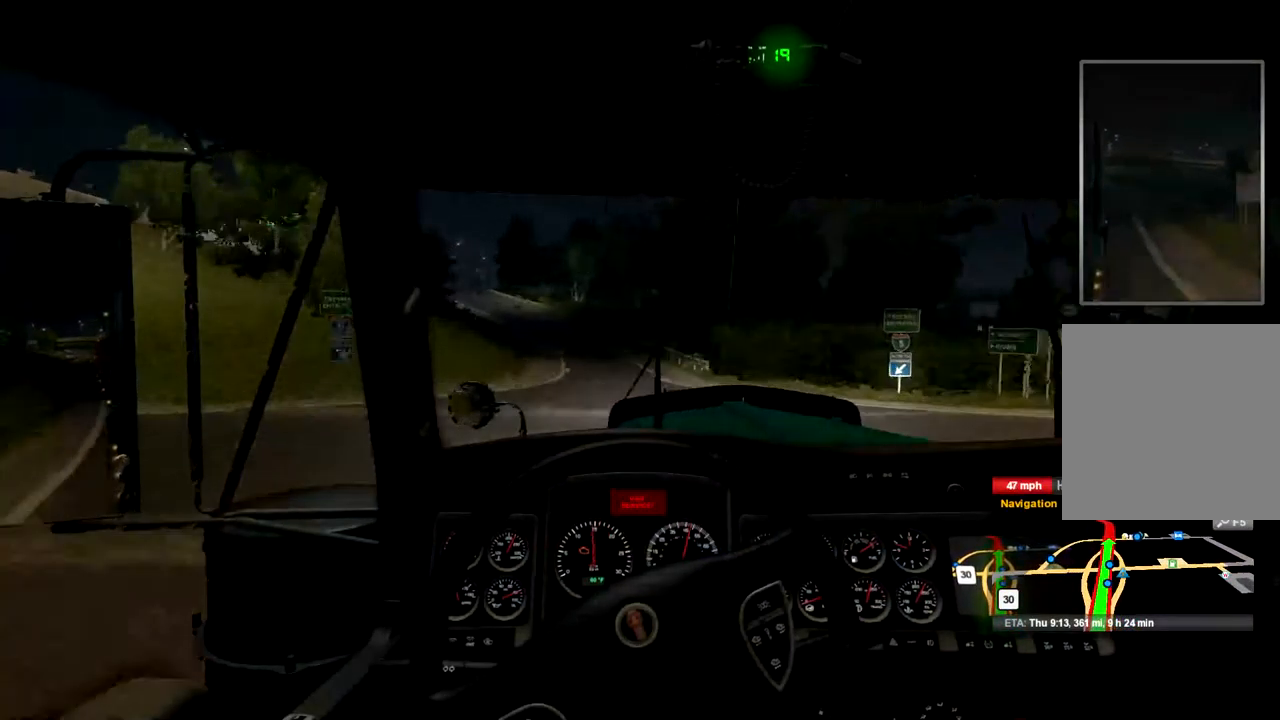
{"buttons": ["R2"], "left_stick": "center", "right_stick": "center", "events": []}
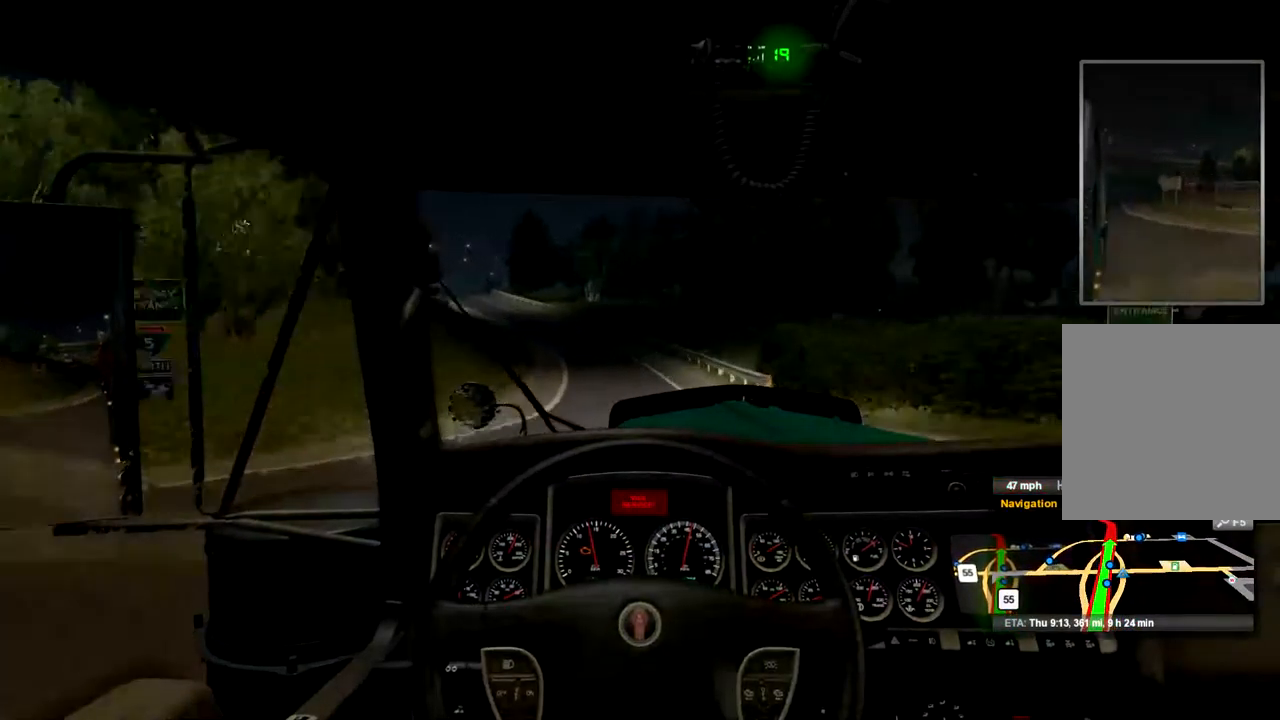
{"buttons": ["R2"], "left_stick": "center", "right_stick": "center", "events": [[134, "left_stick", "down-left"], [234, "left_stick", "center"]]}
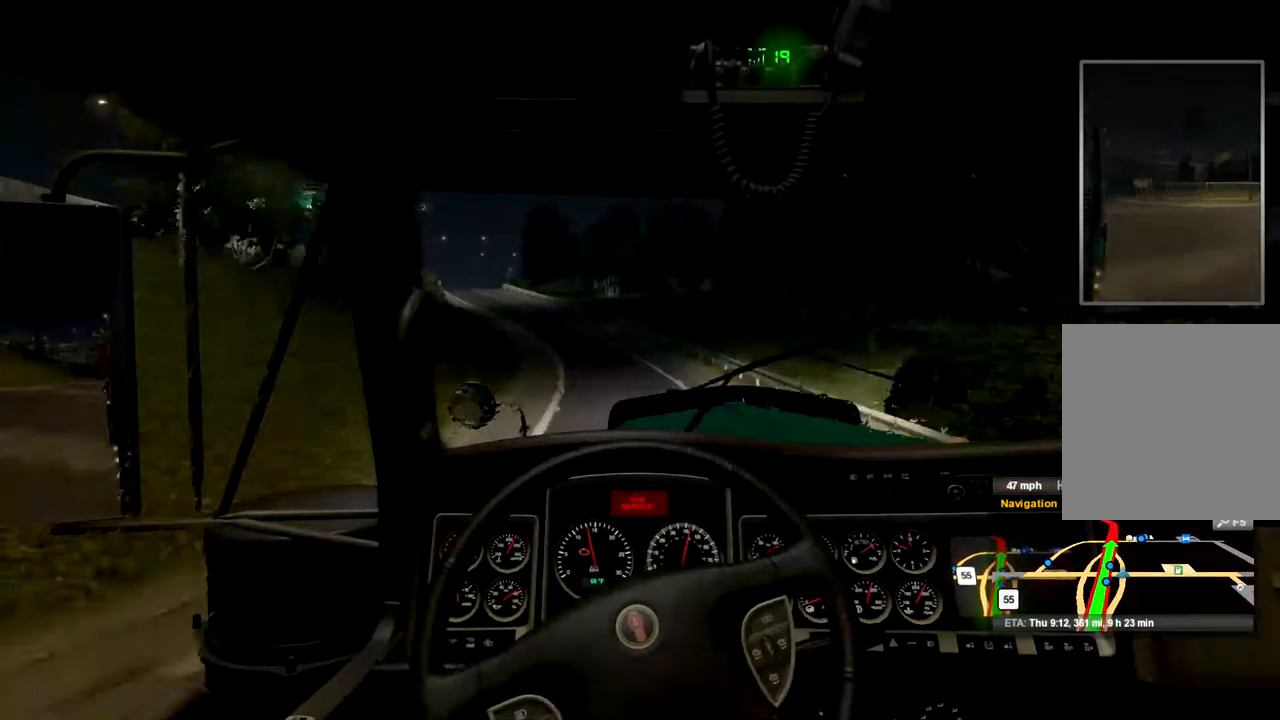
{"buttons": ["R2"], "left_stick": "center", "right_stick": "center", "events": []}
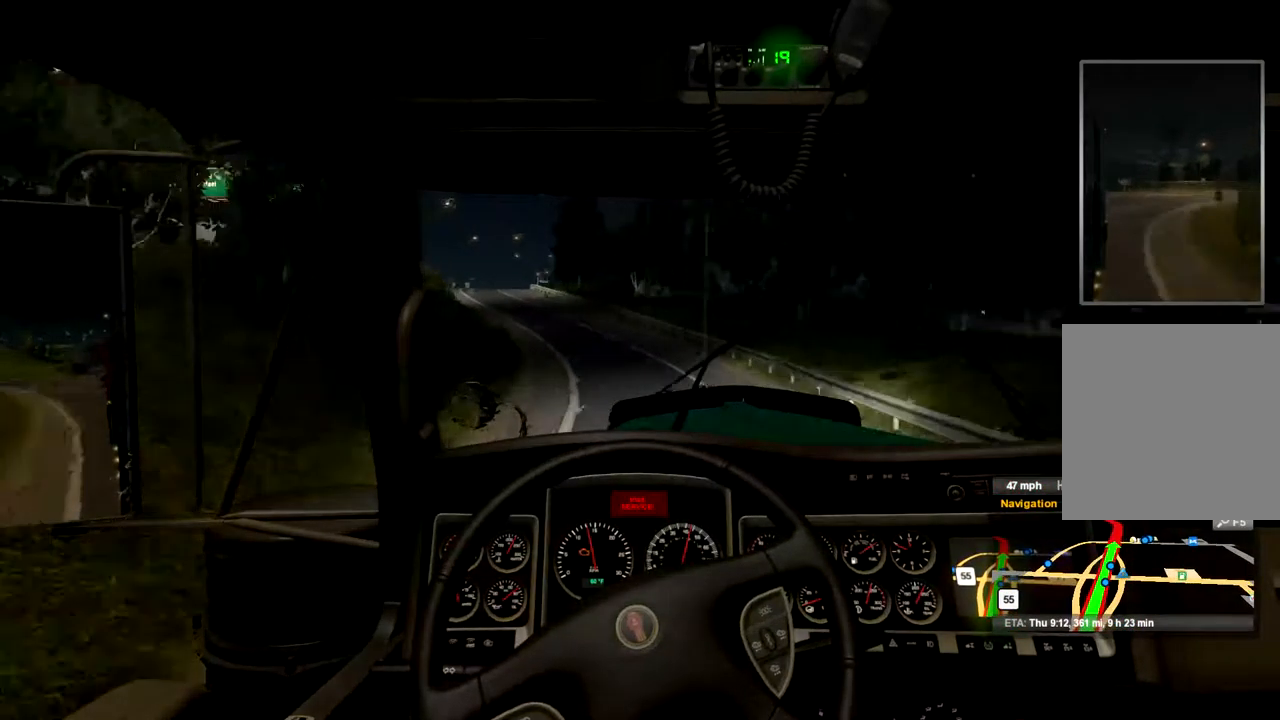
{"buttons": ["R2"], "left_stick": "center", "right_stick": "center", "events": []}
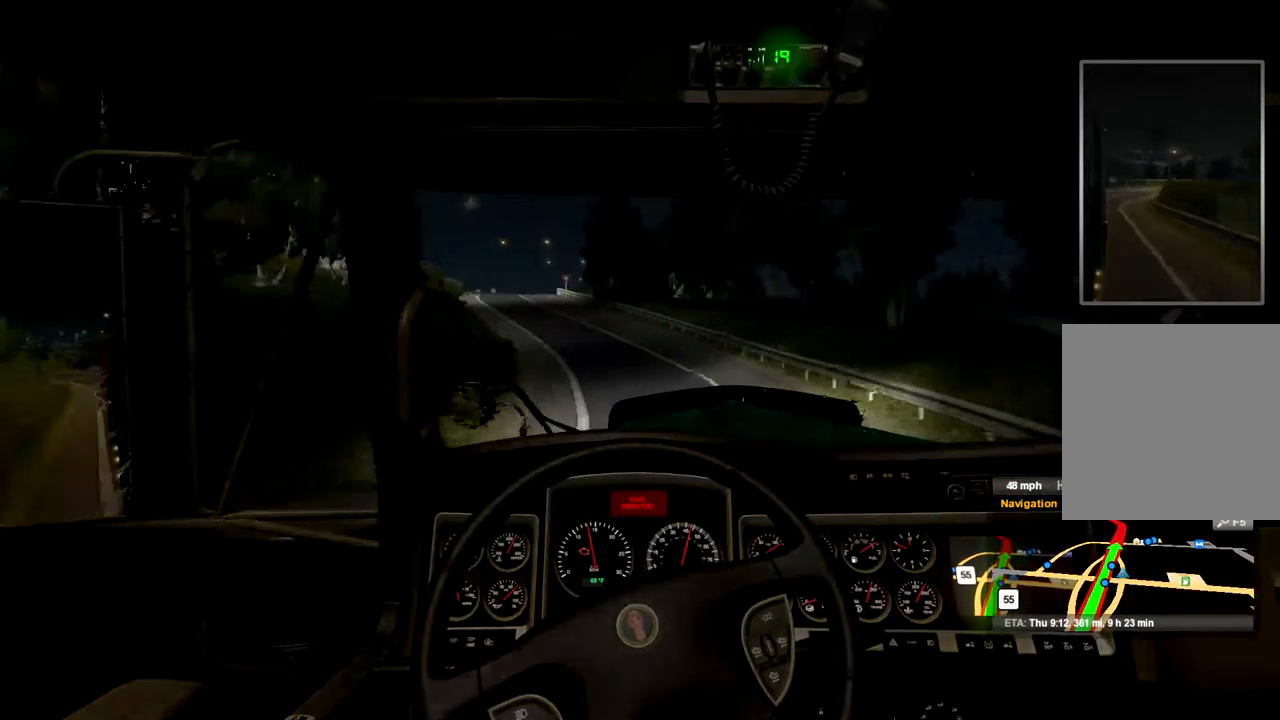
{"buttons": ["R2"], "left_stick": "center", "right_stick": "center", "events": []}
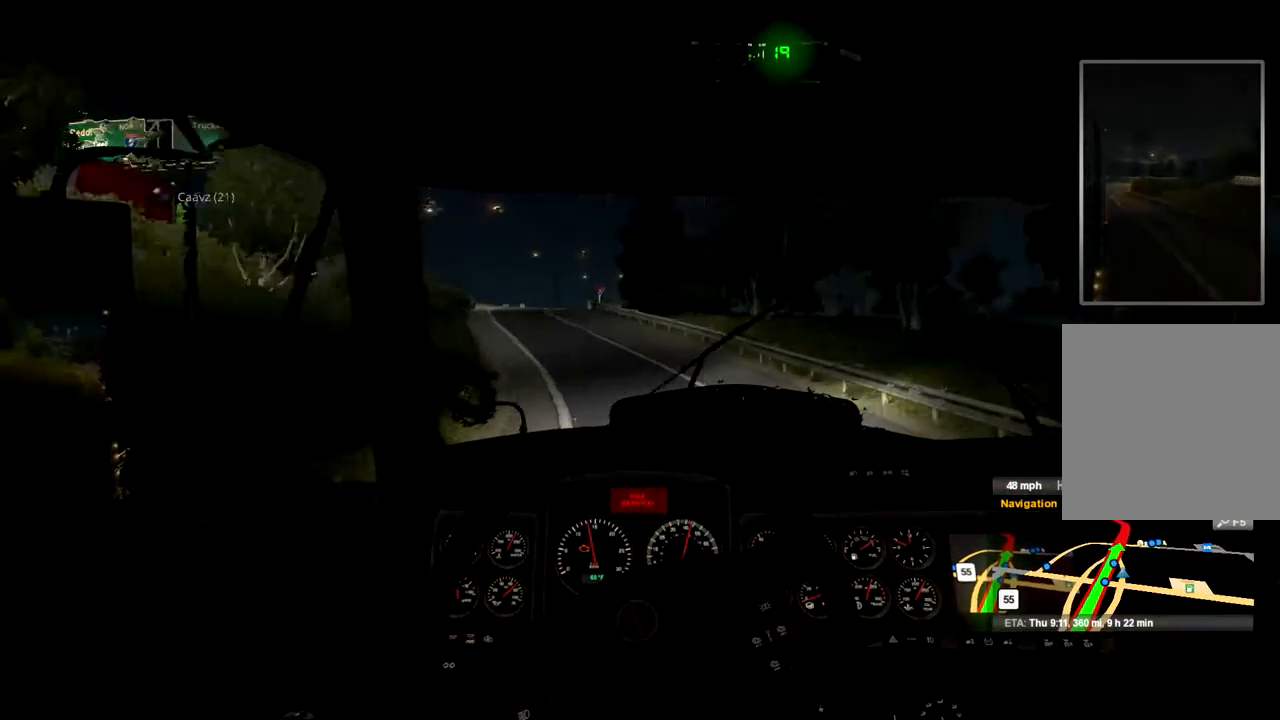
{"buttons": ["R2"], "left_stick": "center", "right_stick": "center", "events": []}
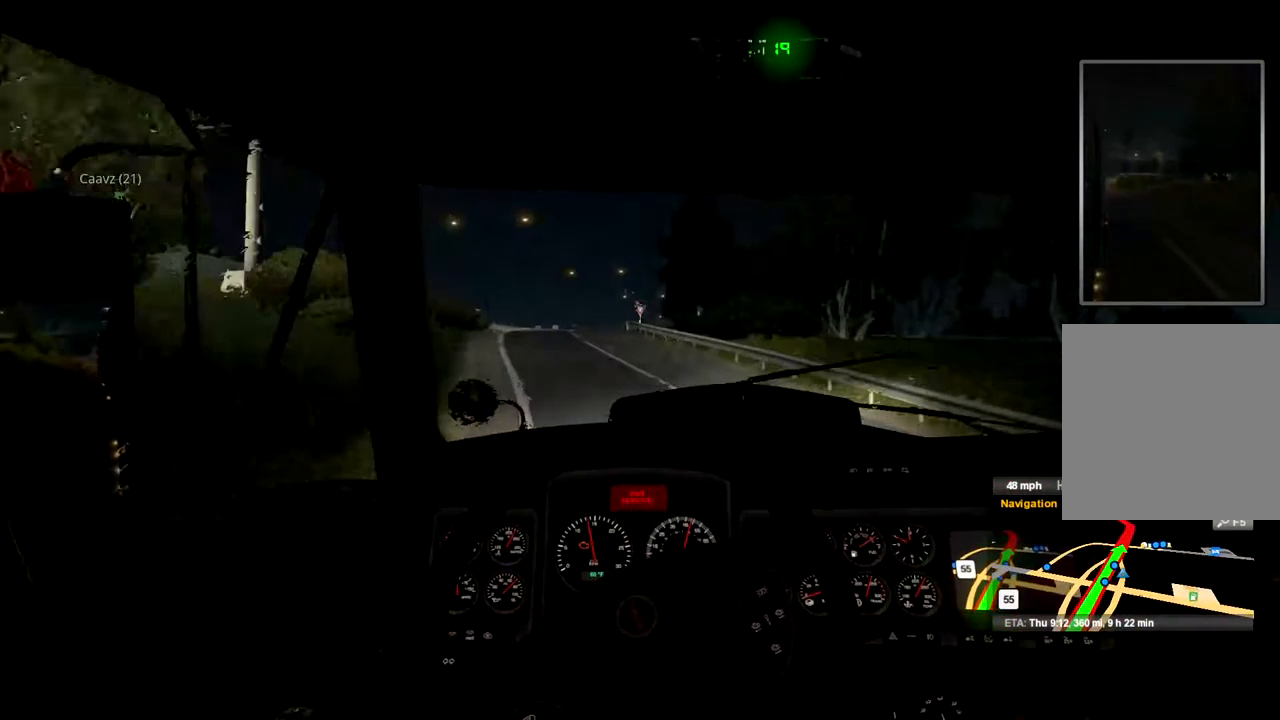
{"buttons": ["R2"], "left_stick": "center", "right_stick": "center", "events": []}
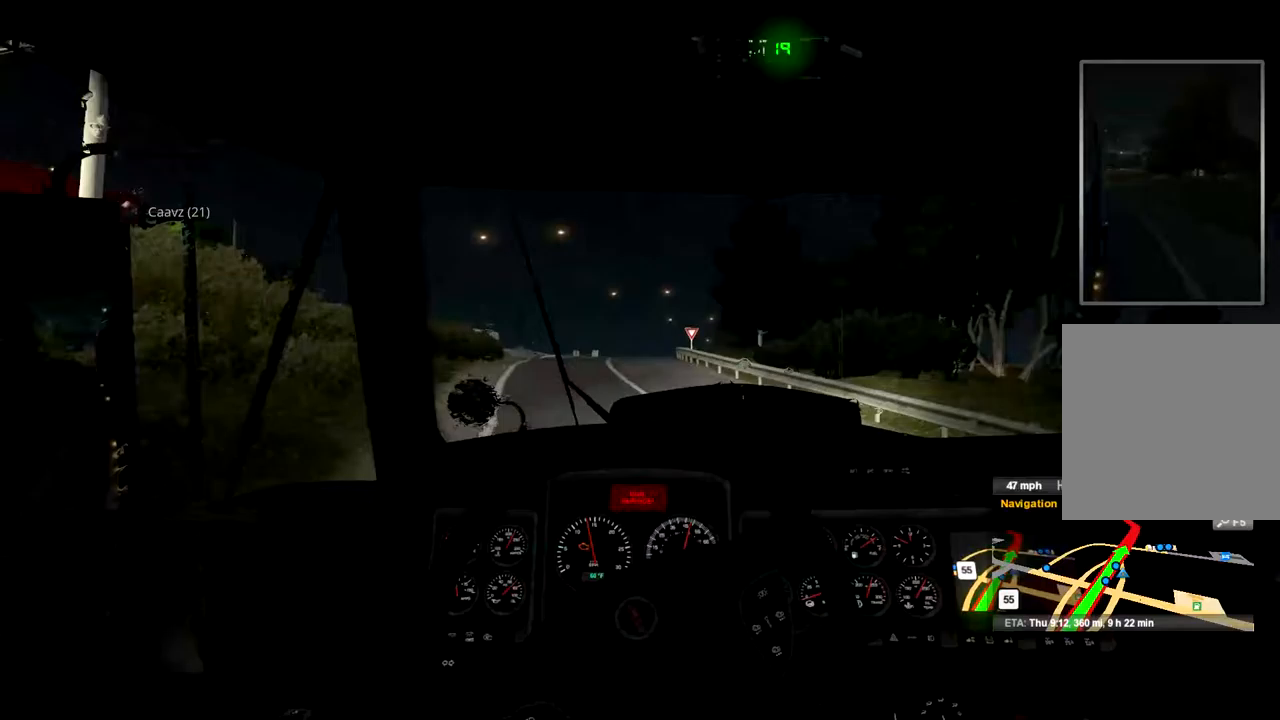
{"buttons": ["R2"], "left_stick": "center", "right_stick": "center", "events": [[200, "left_stick", "left"], [400, "left_stick", "center"]]}
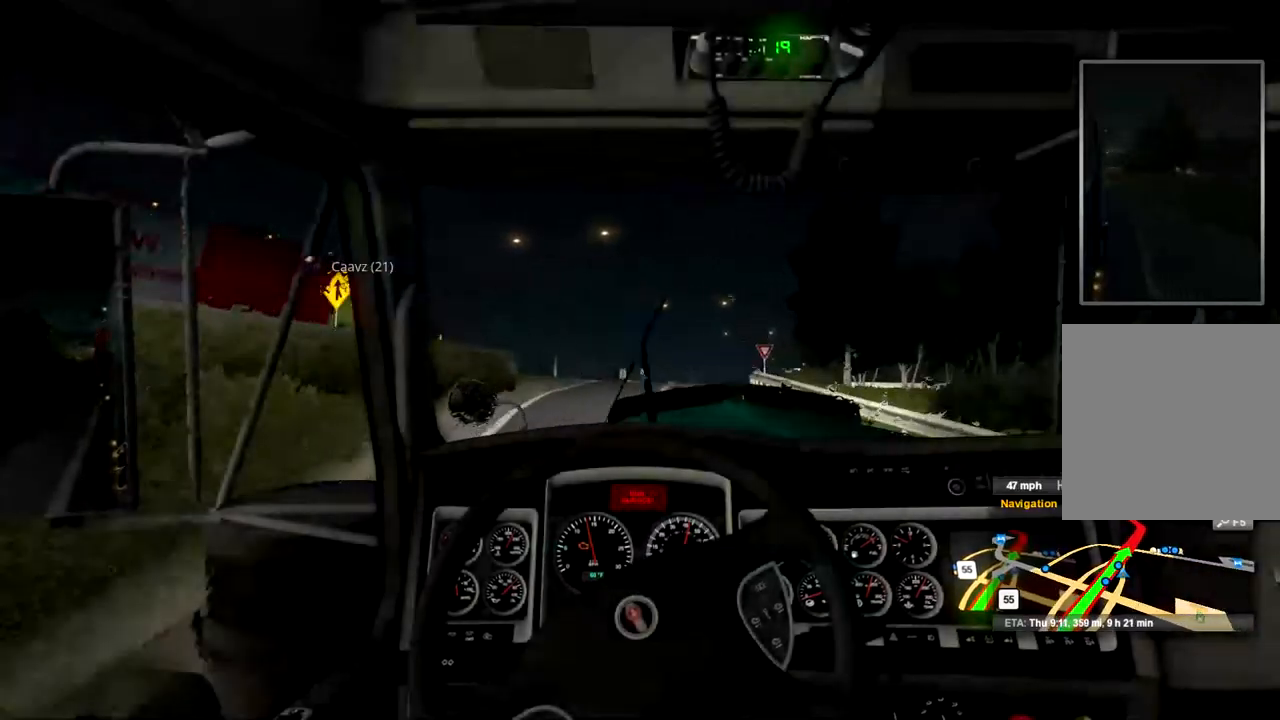
{"buttons": ["R2"], "left_stick": "center", "right_stick": "center", "events": []}
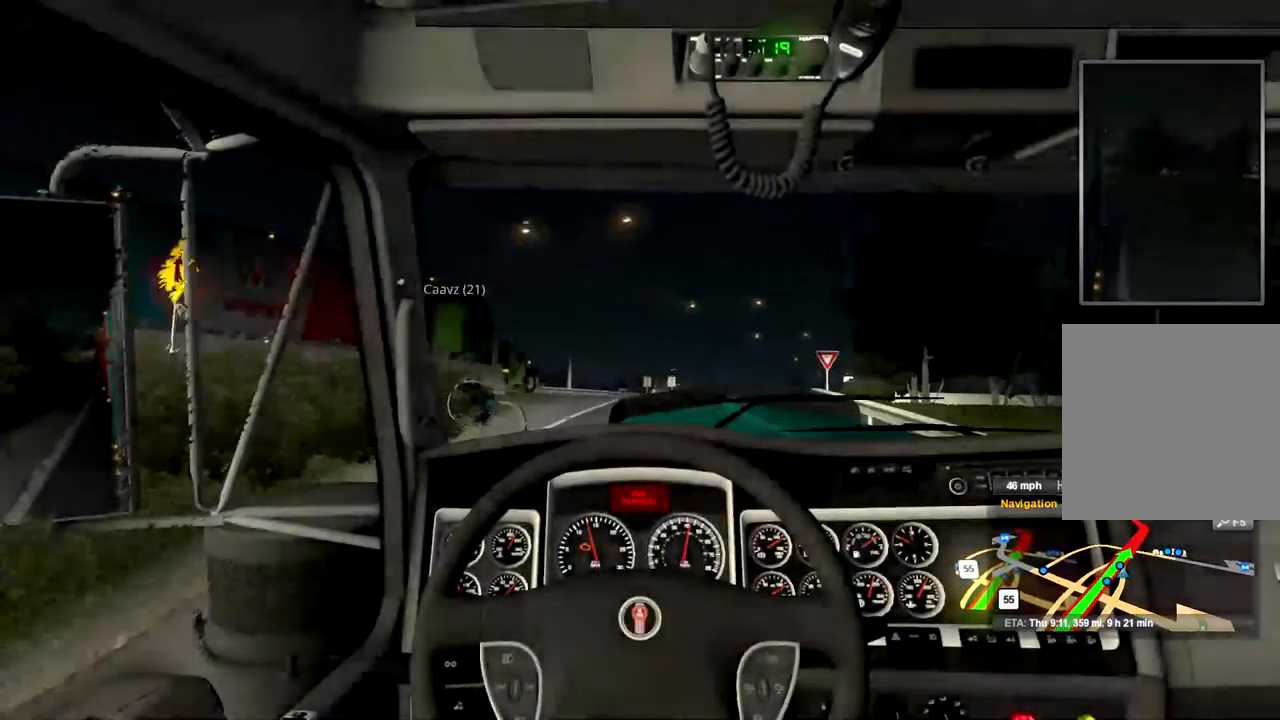
{"buttons": ["R2"], "left_stick": "center", "right_stick": "center", "events": []}
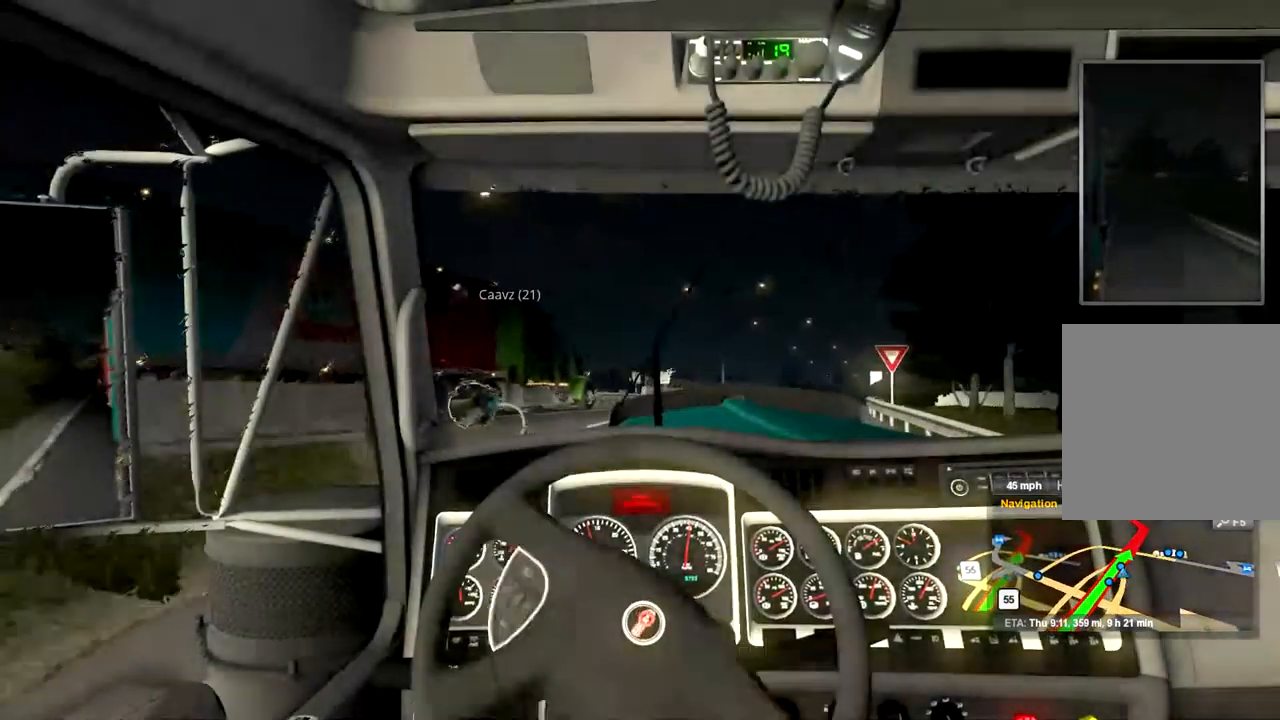
{"buttons": ["R2"], "left_stick": "up-right", "right_stick": "center", "events": [[200, "left_stick", "up-right"]]}
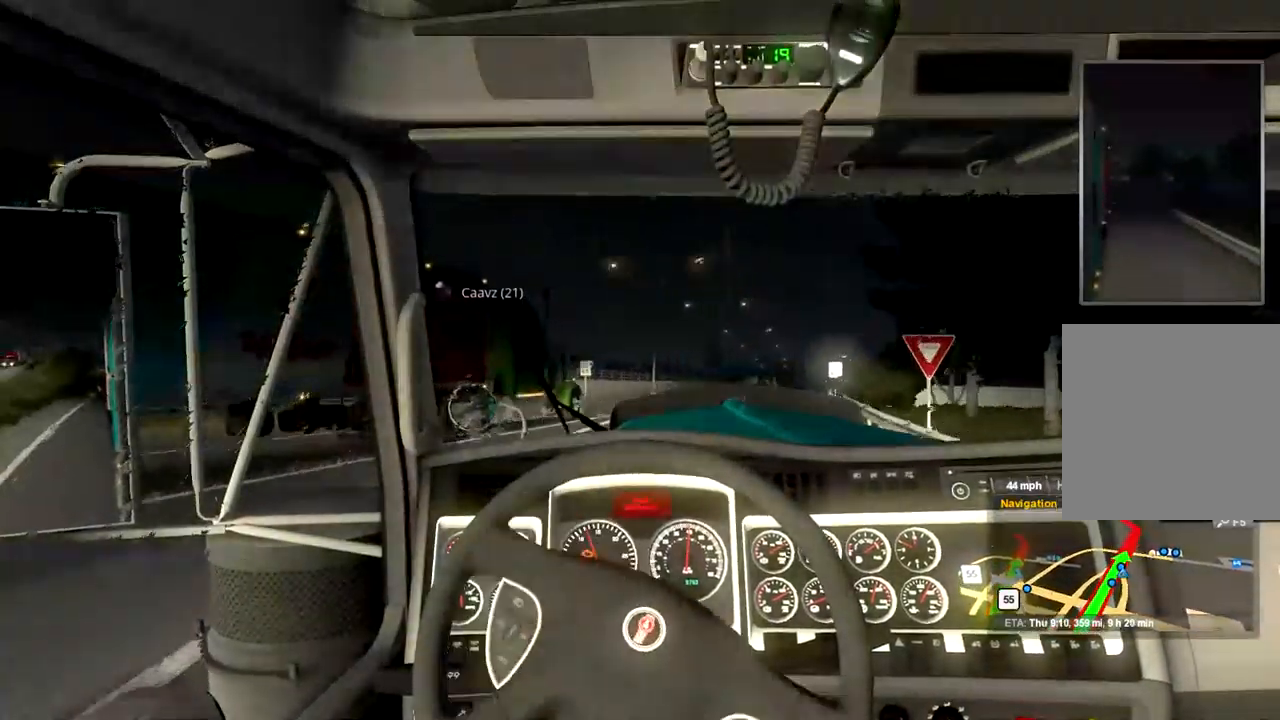
{"buttons": ["R2"], "left_stick": "right", "right_stick": "center", "events": [[67, "left_stick", "center"], [167, "left_stick", "right"]]}
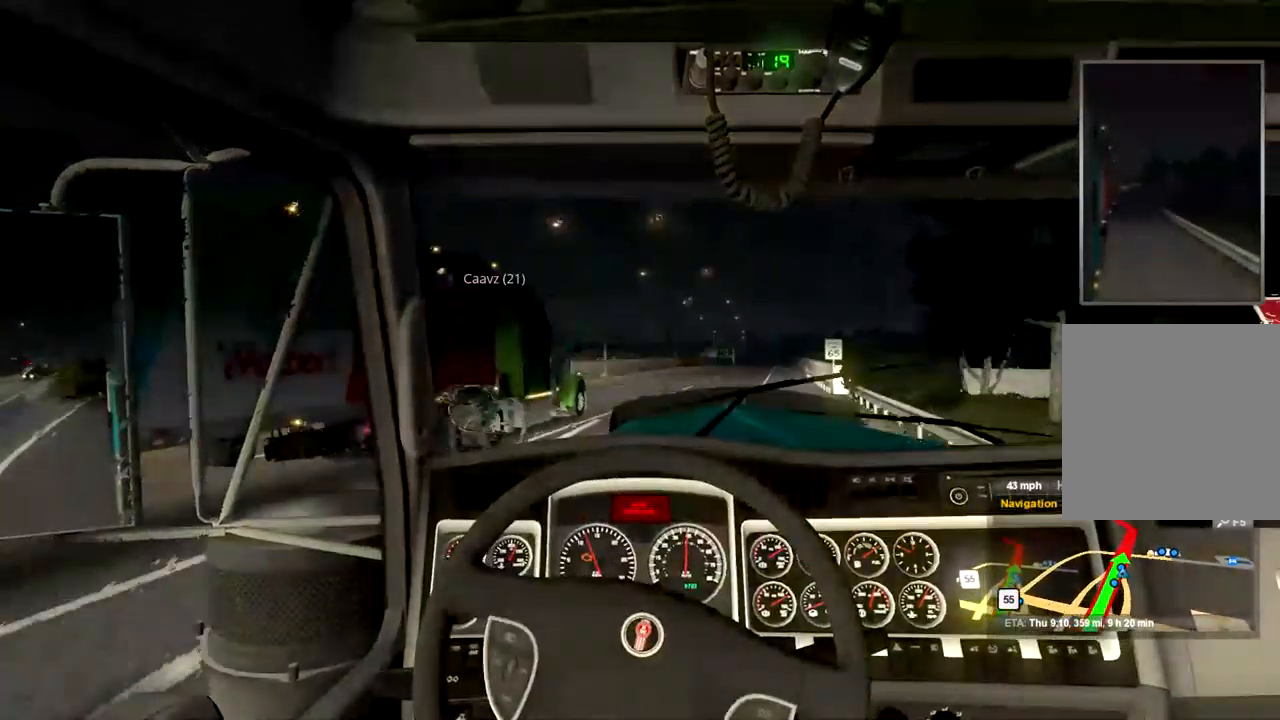
{"buttons": ["R2"], "left_stick": "right", "right_stick": "center", "events": []}
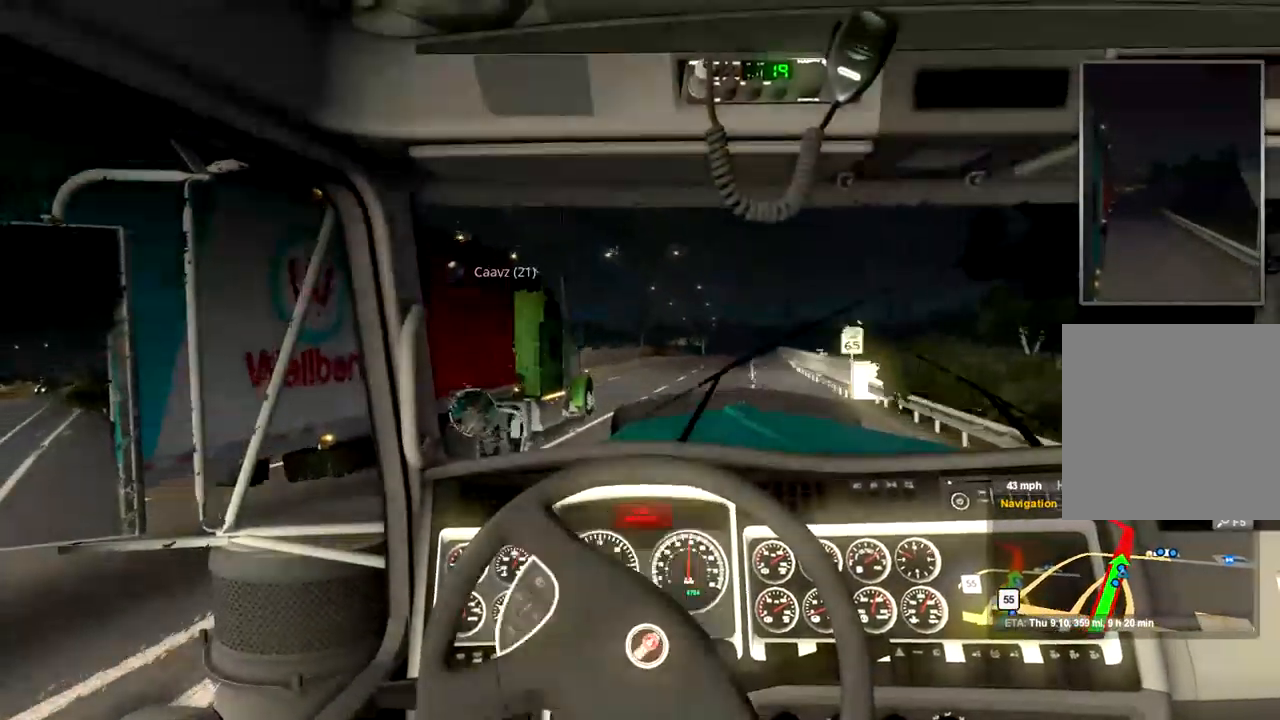
{"buttons": ["R2"], "left_stick": "right", "right_stick": "center", "events": []}
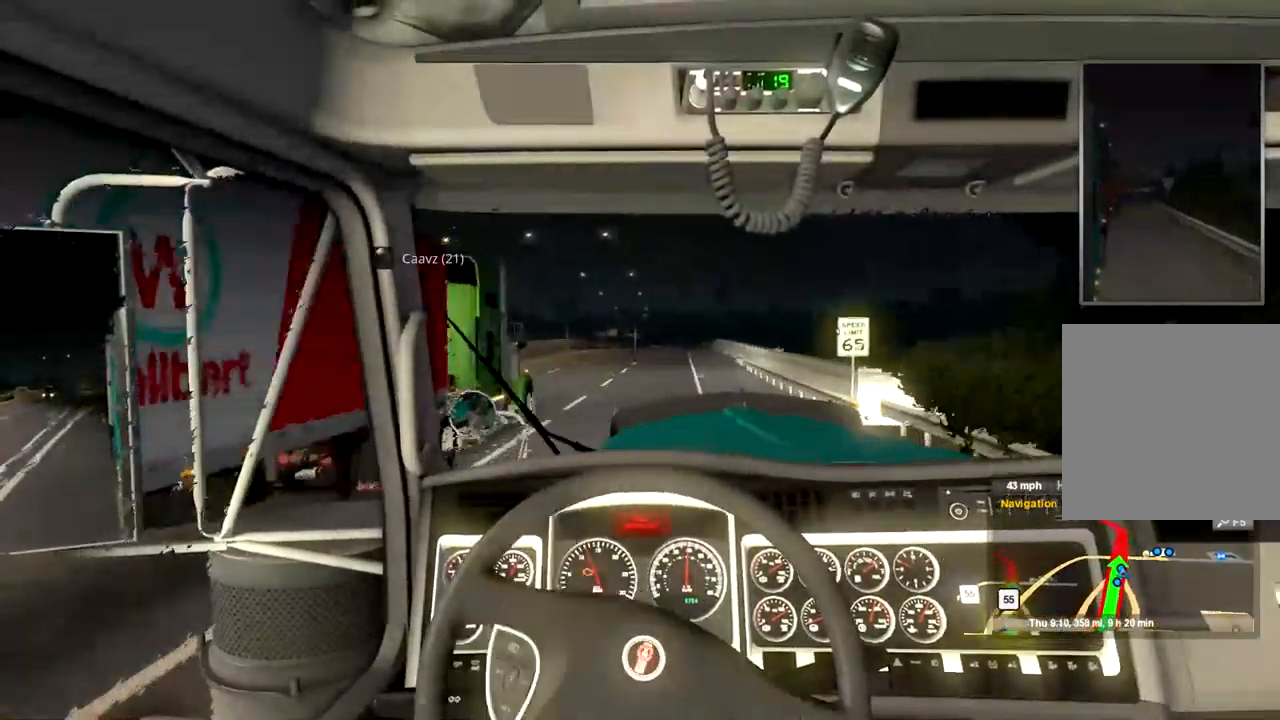
{"buttons": ["R2"], "left_stick": "center", "right_stick": "center", "events": [[100, "left_stick", "center"]]}
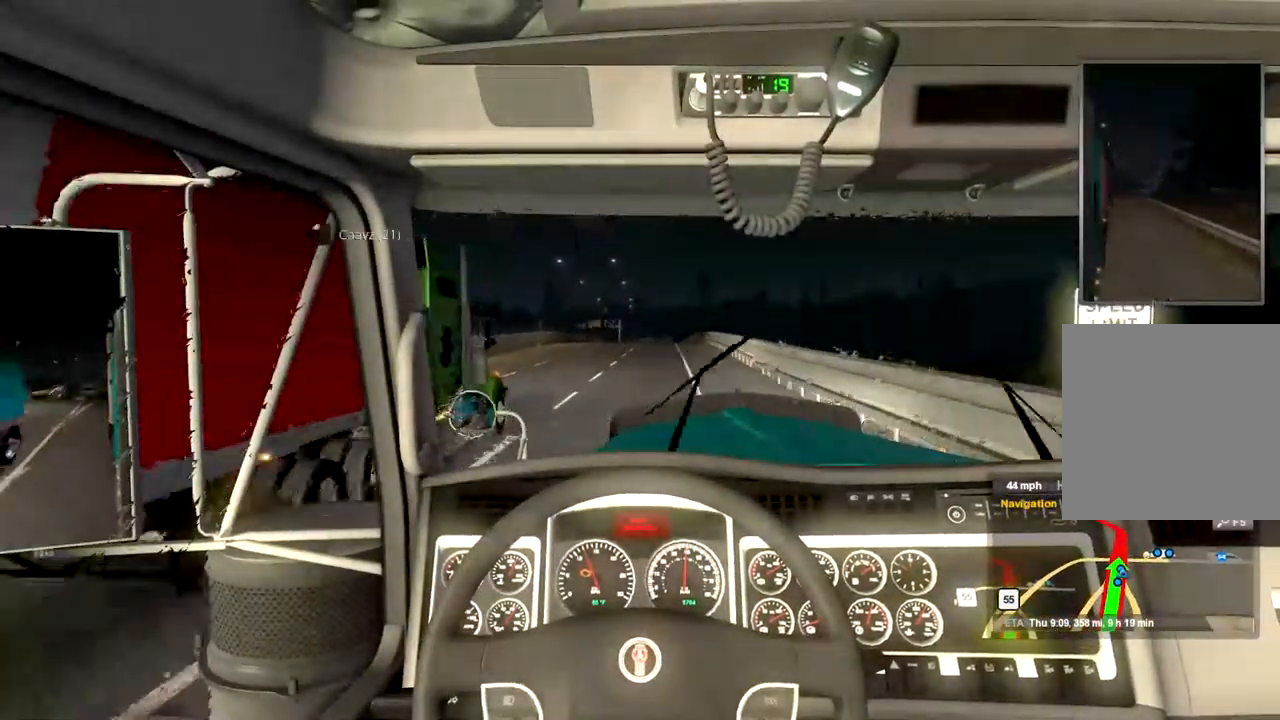
{"buttons": ["R2"], "left_stick": "center", "right_stick": "center", "events": []}
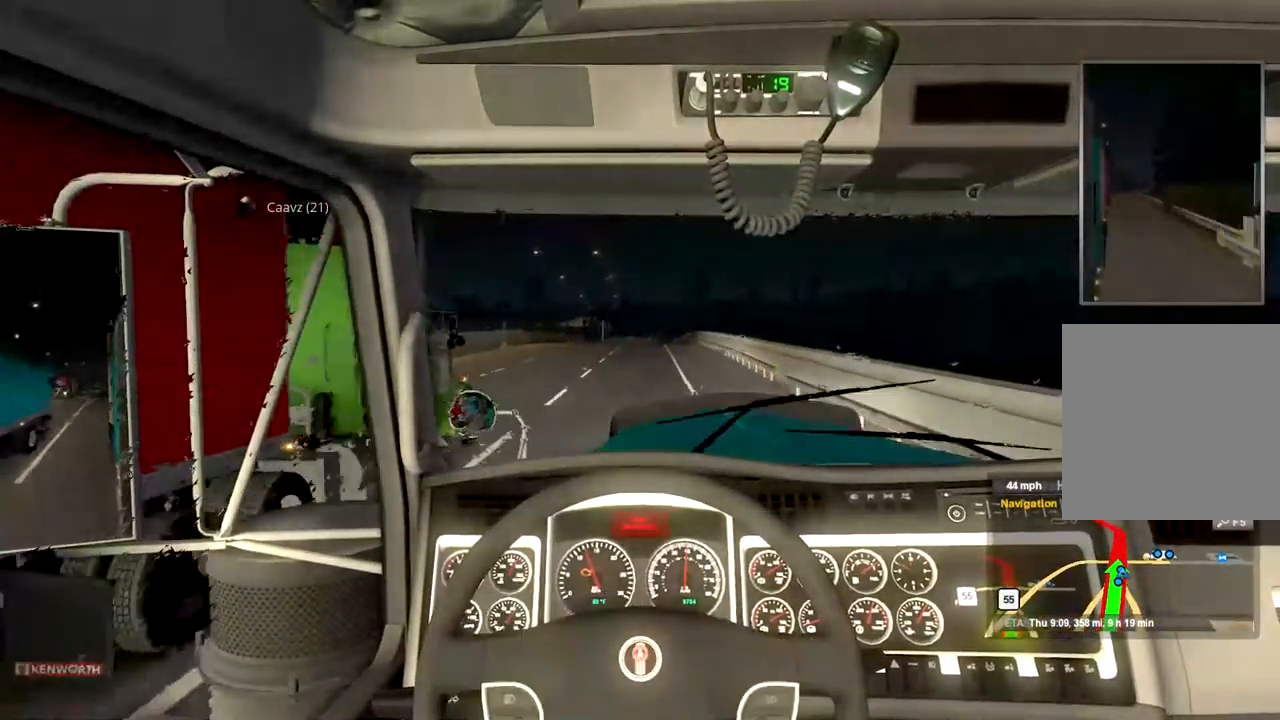
{"buttons": ["R2"], "left_stick": "center", "right_stick": "center", "events": []}